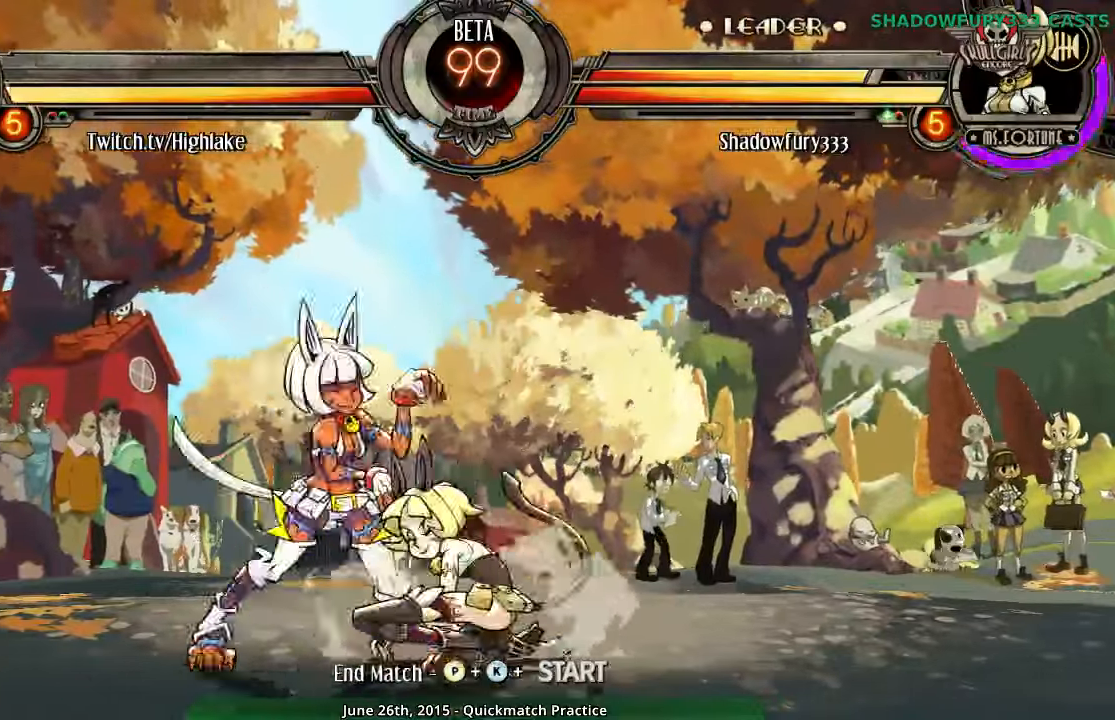
Gameplay with a controller (arcade stick); each line is a JSON object with the inputs held at the frame after it. "events" lists button and stick changes between this image and that frame as [ms after this image, input, new state], when the widget could be followed in between. Not read: L3 R3 left_stick.
{"buttons": [], "events": [[83, "MK", "down"], [150, "MK", "up"]]}
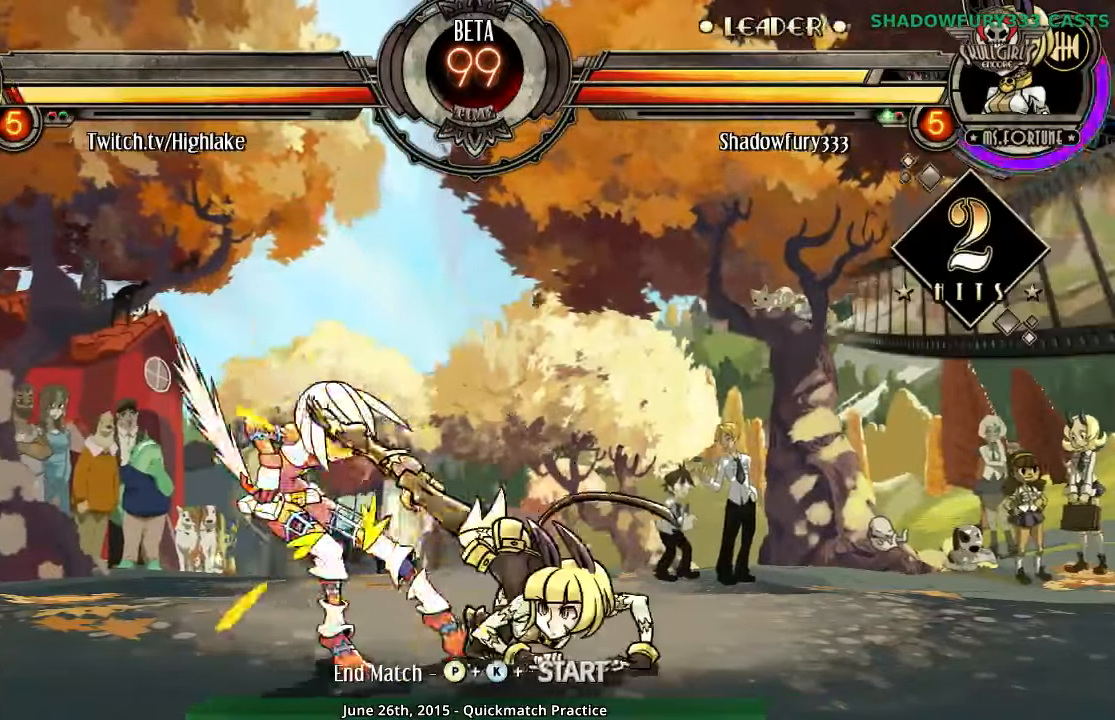
{"buttons": [], "events": []}
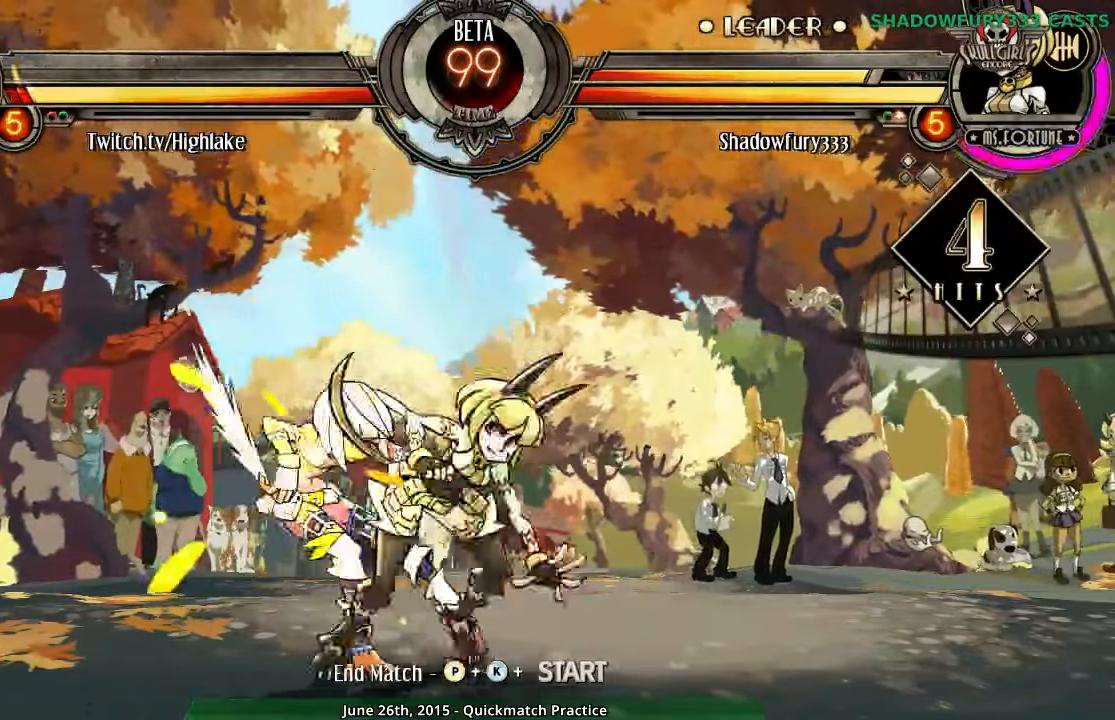
{"buttons": ["HP"], "events": [[450, "HP", "down"]]}
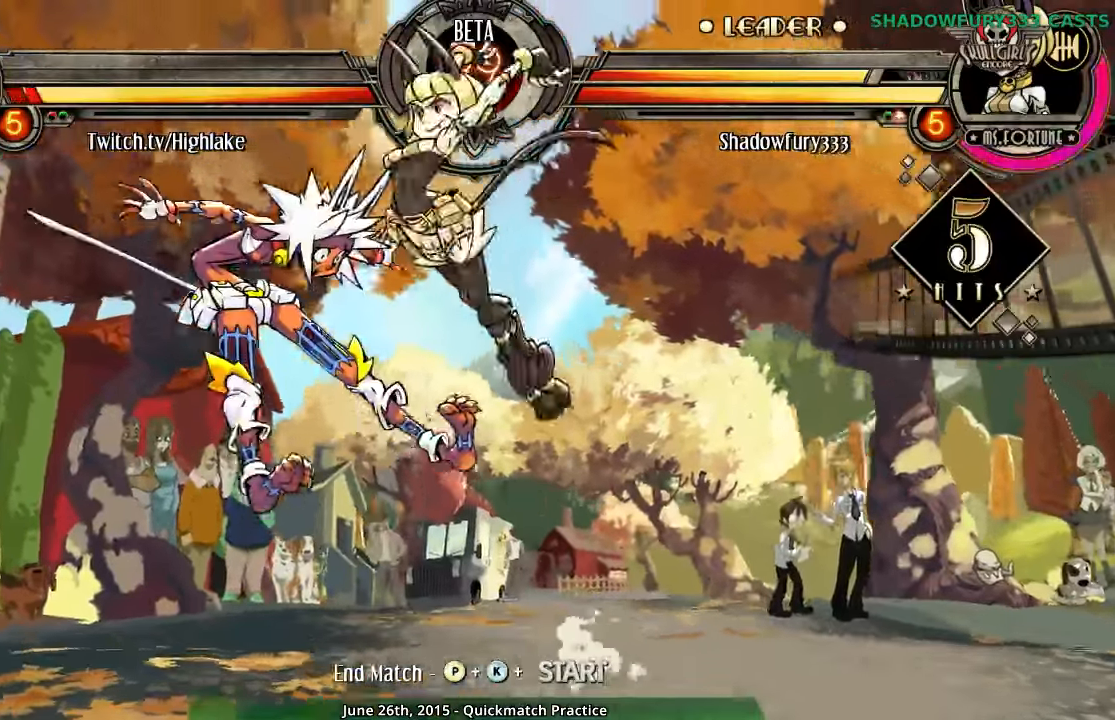
{"buttons": [], "events": [[83, "HP", "up"], [317, "HP", "down"], [383, "HP", "up"]]}
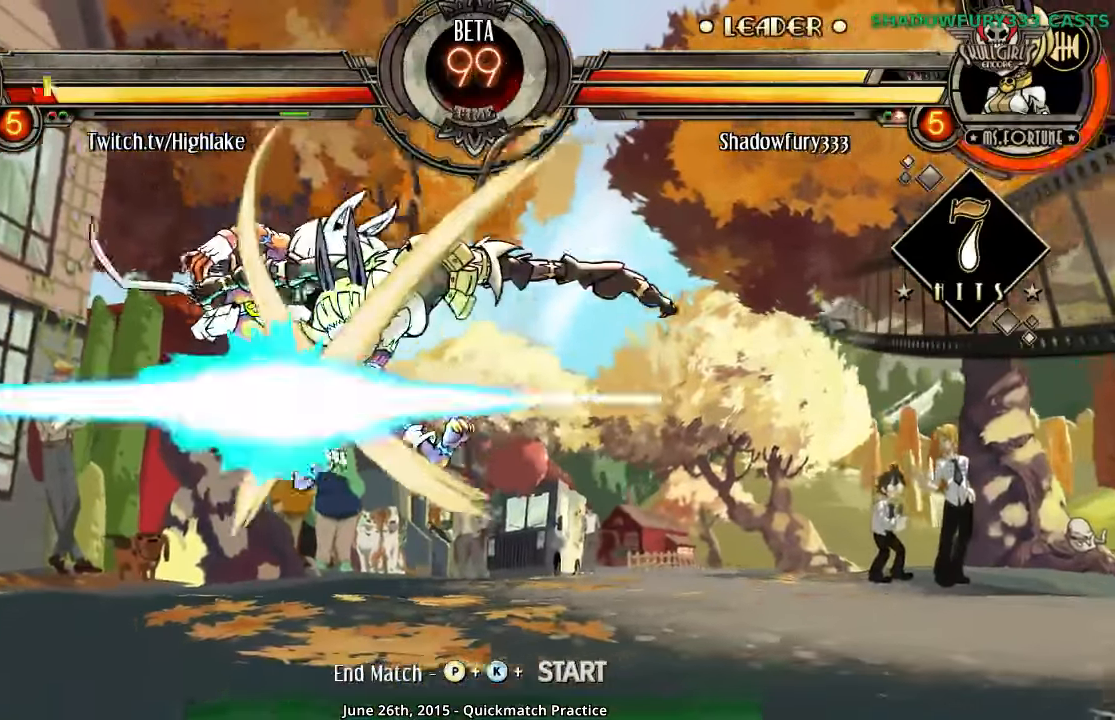
{"buttons": [], "events": []}
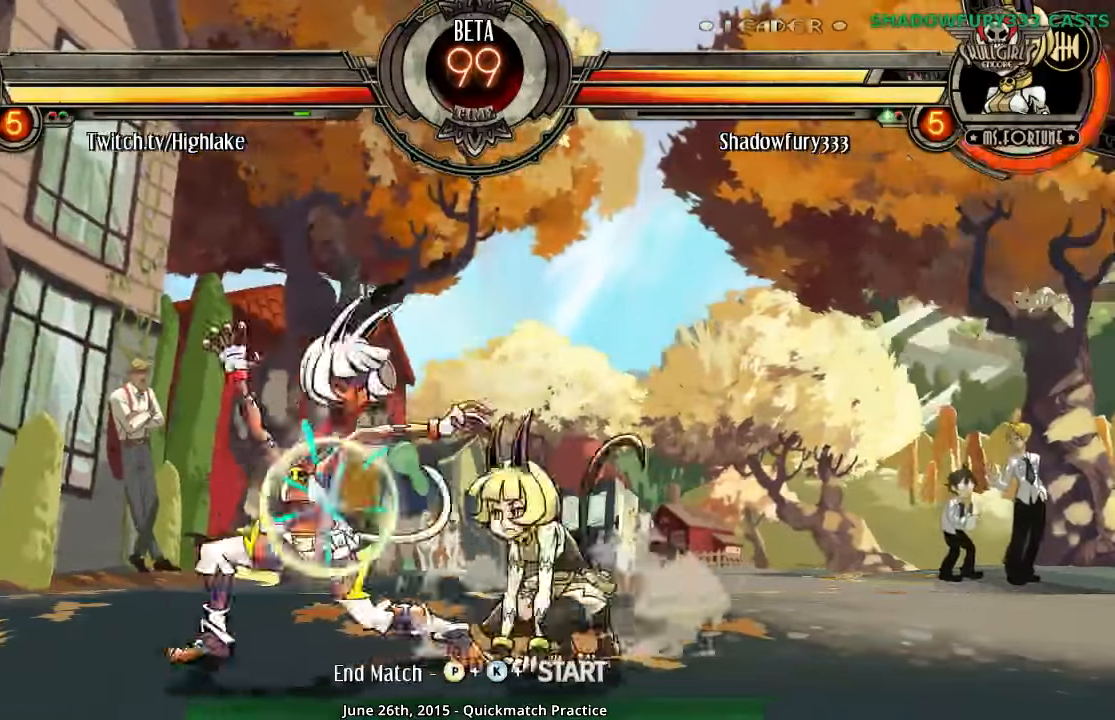
{"buttons": [], "events": []}
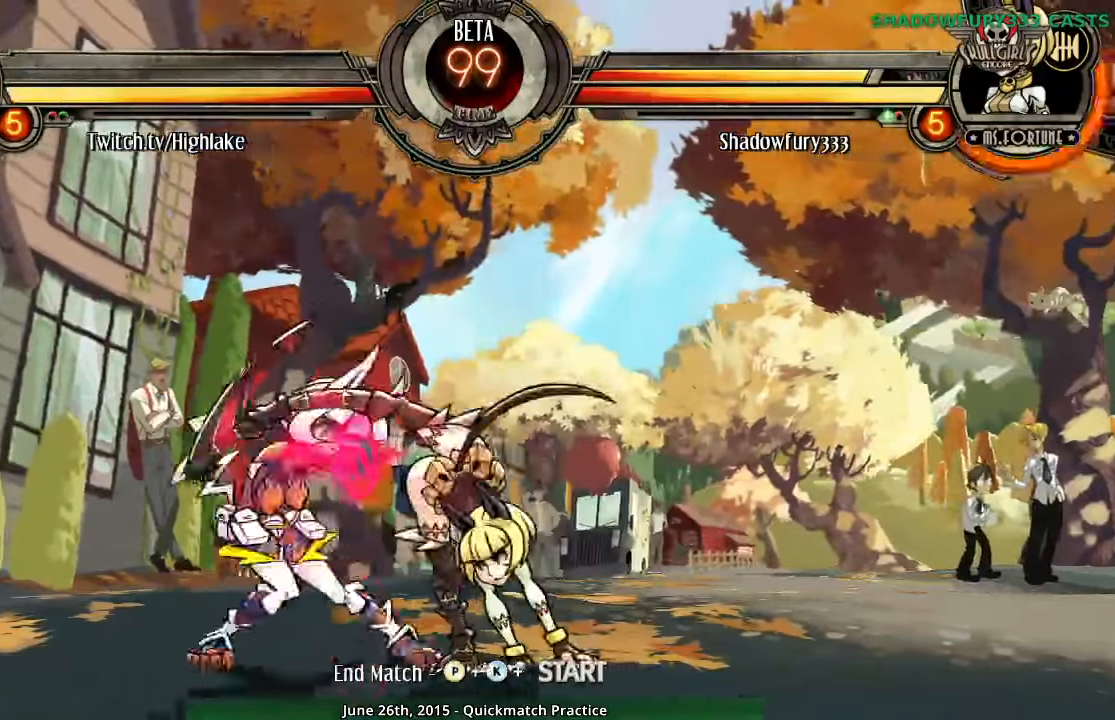
{"buttons": []}
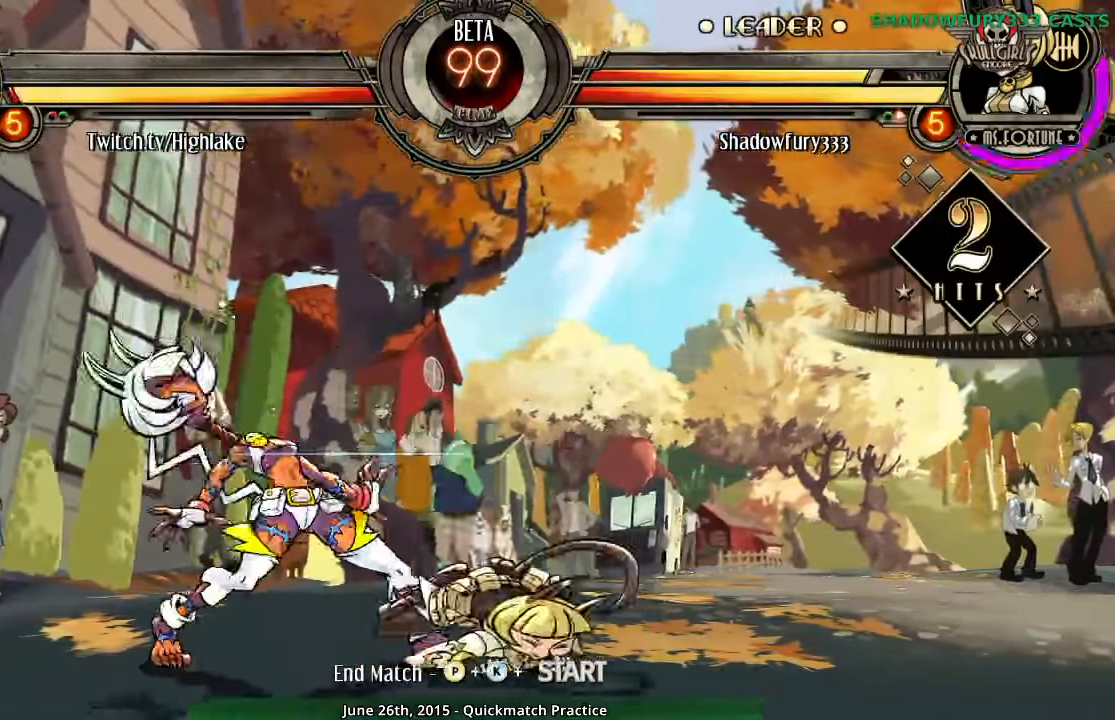
{"buttons": []}
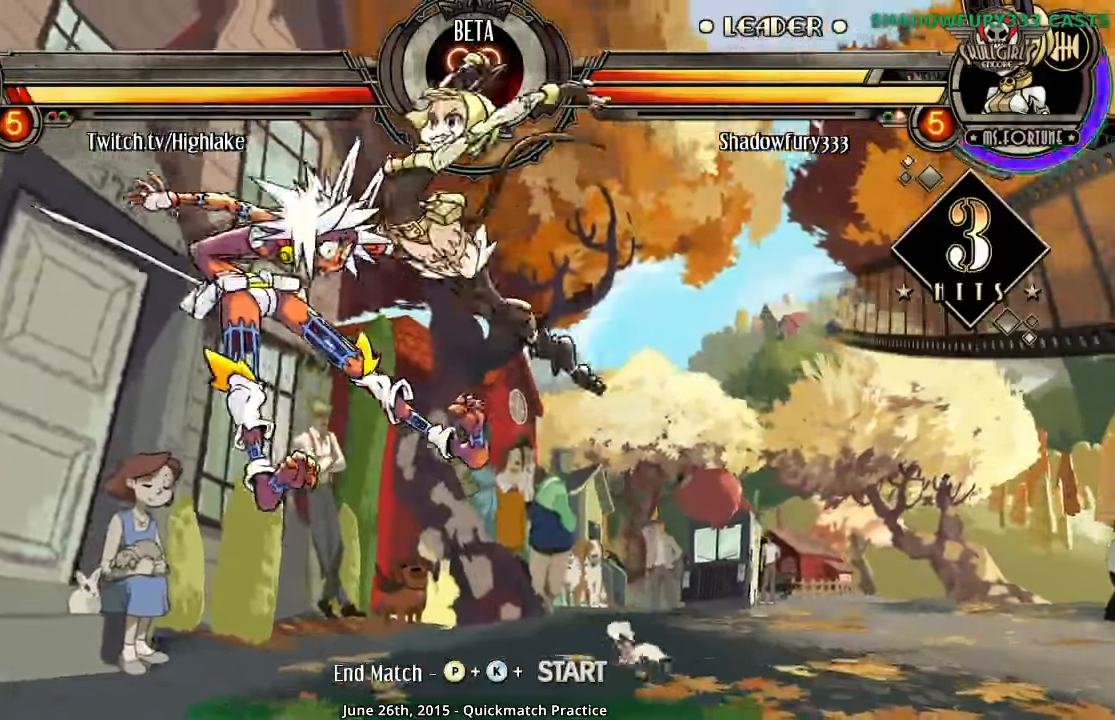
{"buttons": []}
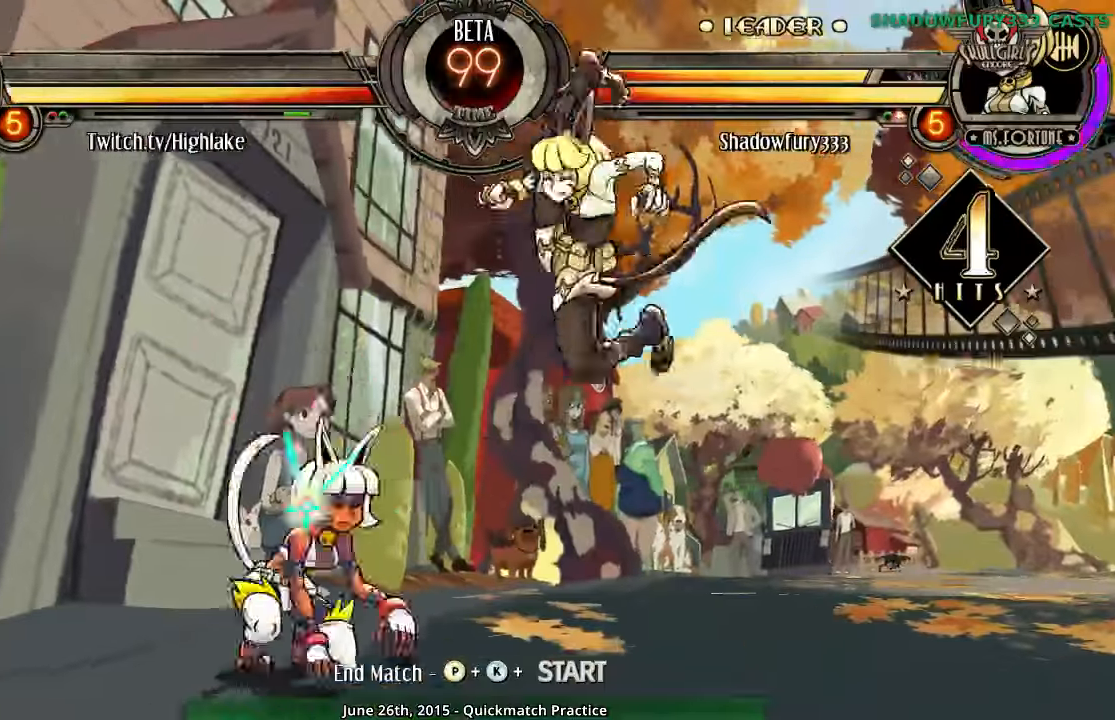
{"buttons": ["MK"], "events": [[500, "MK", "down"]]}
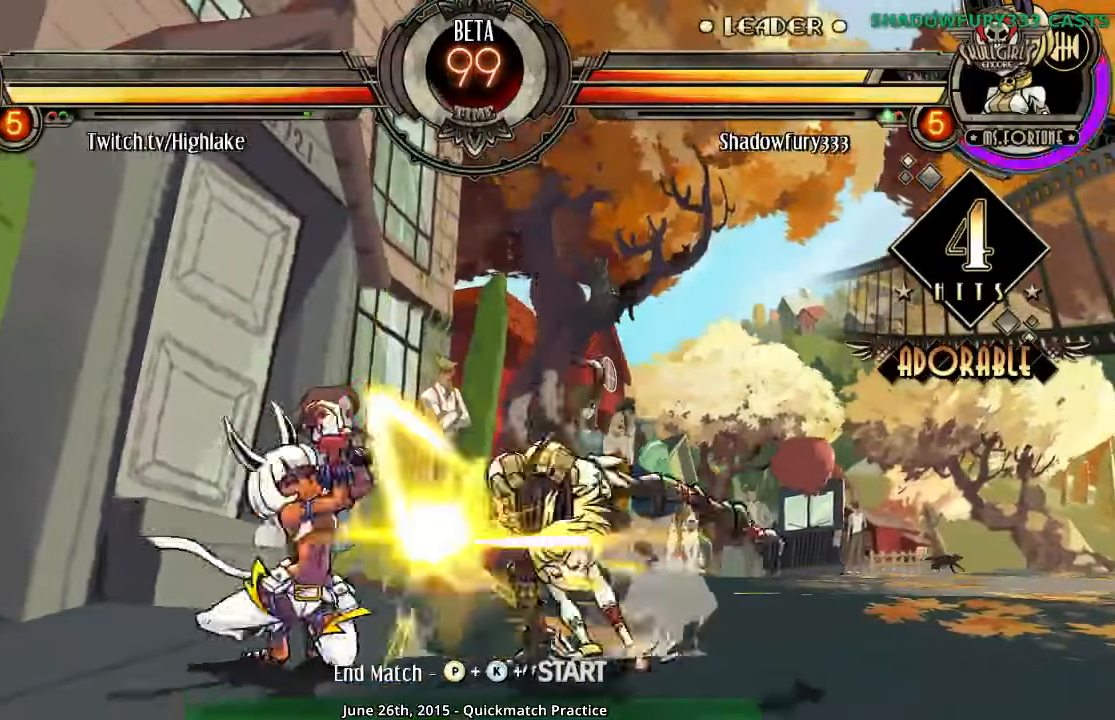
{"buttons": [], "events": [[67, "MK", "up"]]}